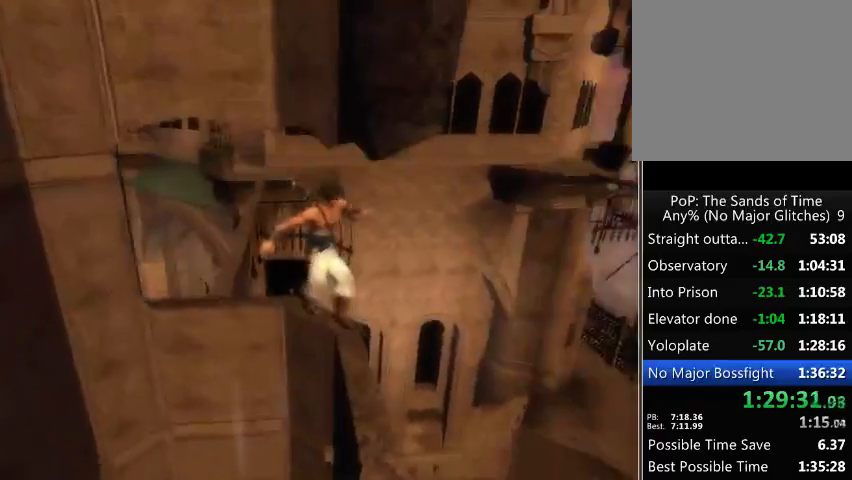
Gameplay with a controller (Xbox layout); each line is a JSON object with the inputs held at the frame after it. "events" lists button and stick changes between this image and that frame as [ms after this image, input, new state], when the widget could be followed in between. Not read: L3 R3.
{"buttons": [], "left_stick": "down", "right_stick": "center", "events": [[267, "right_stick", "up-left"], [400, "left_stick", "down"], [400, "right_stick", "center"]]}
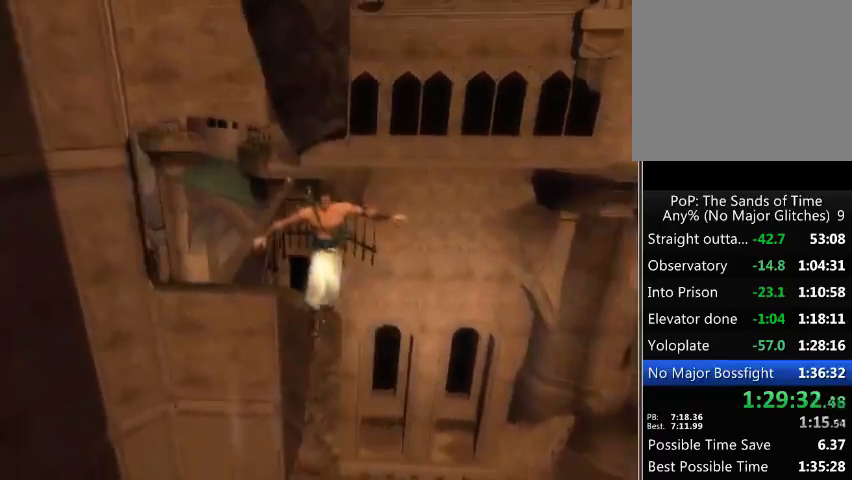
{"buttons": [], "left_stick": "center", "right_stick": "center", "events": [[467, "left_stick", "center"]]}
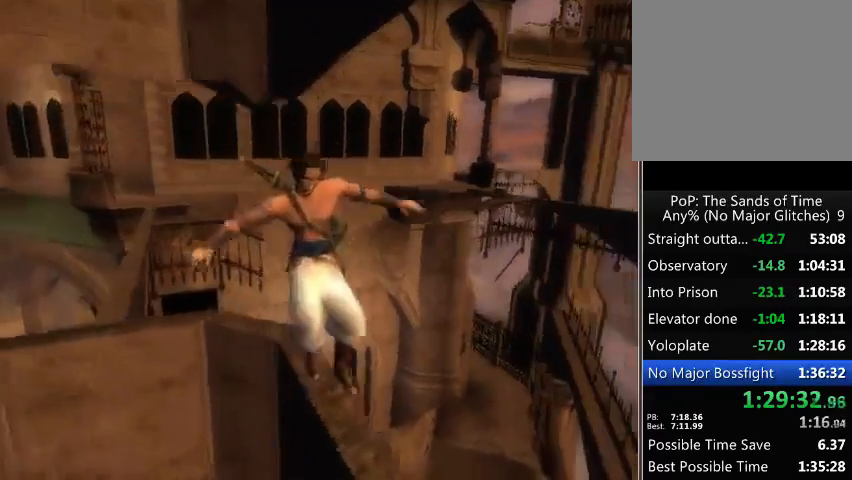
{"buttons": [], "left_stick": "left", "right_stick": "center", "events": [[167, "left_stick", "left"], [300, "A", "down"], [400, "A", "up"]]}
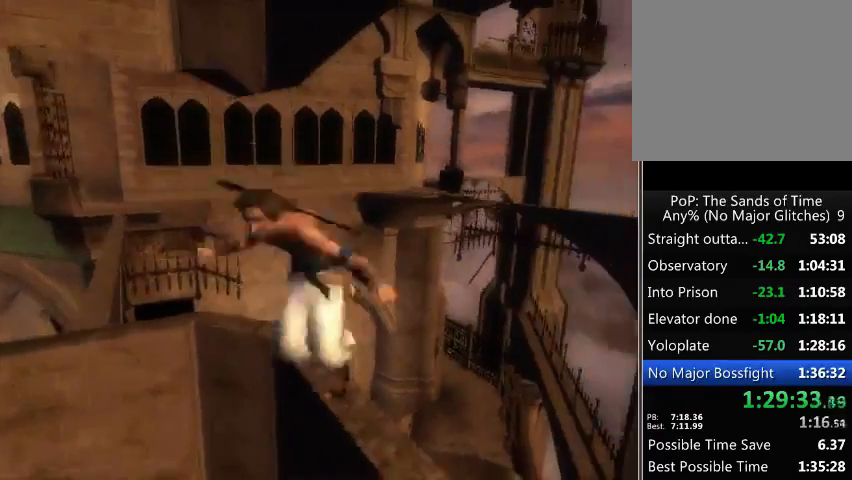
{"buttons": [], "left_stick": "center", "right_stick": "center", "events": [[367, "left_stick", "center"]]}
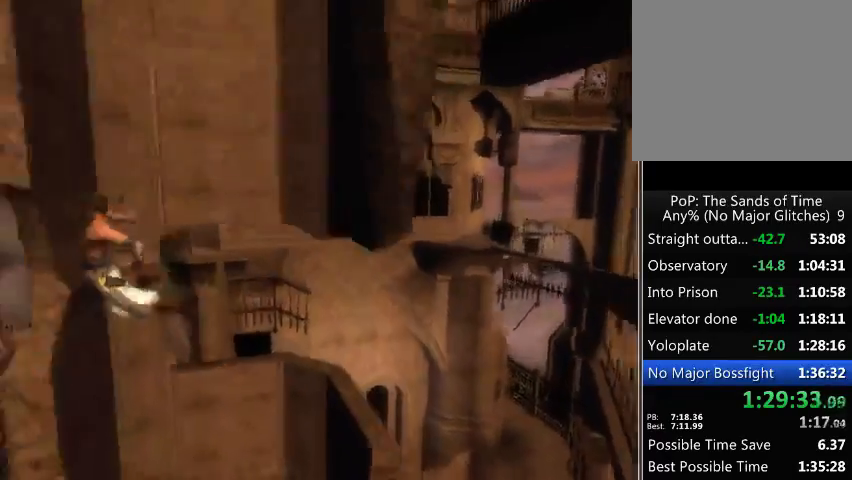
{"buttons": [], "left_stick": "center", "right_stick": "center", "events": [[67, "A", "down"], [167, "A", "up"]]}
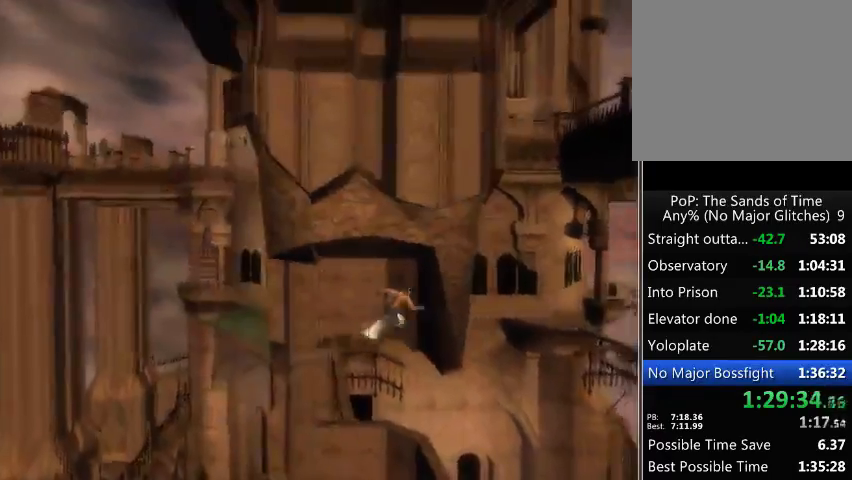
{"buttons": [], "left_stick": "center", "right_stick": "center", "events": [[167, "A", "down"], [300, "A", "up"]]}
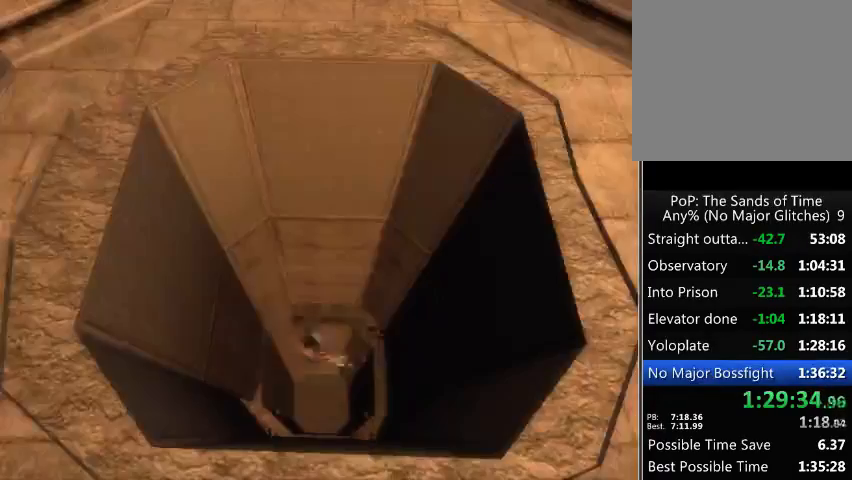
{"buttons": [], "left_stick": "center", "right_stick": "center", "events": [[267, "A", "down"], [400, "A", "up"]]}
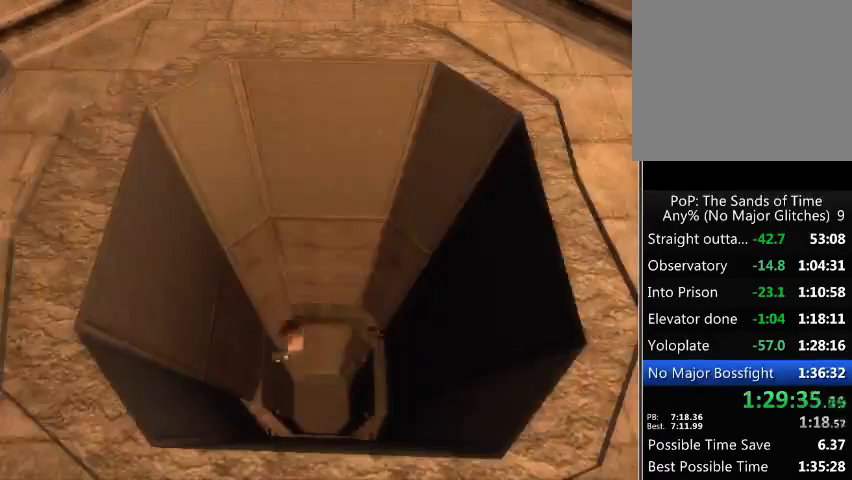
{"buttons": [], "left_stick": "center", "right_stick": "center", "events": [[333, "A", "down"], [467, "A", "up"]]}
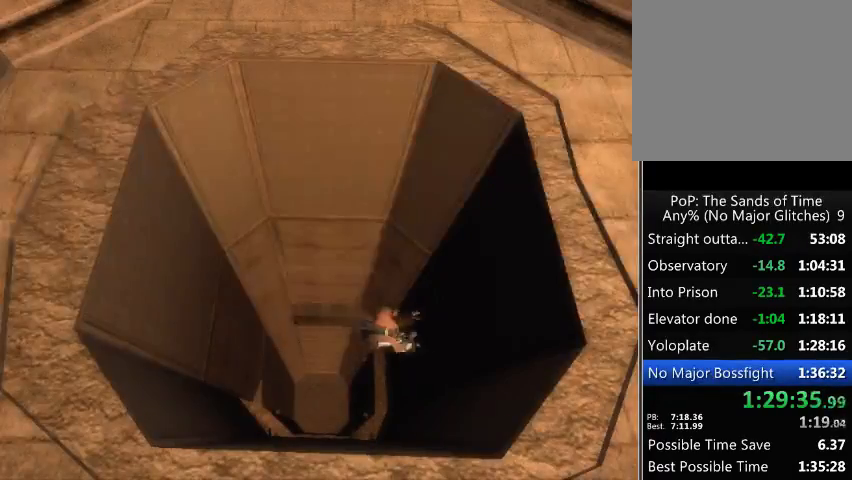
{"buttons": [], "left_stick": "center", "right_stick": "center", "events": [[400, "A", "down"], [500, "A", "up"]]}
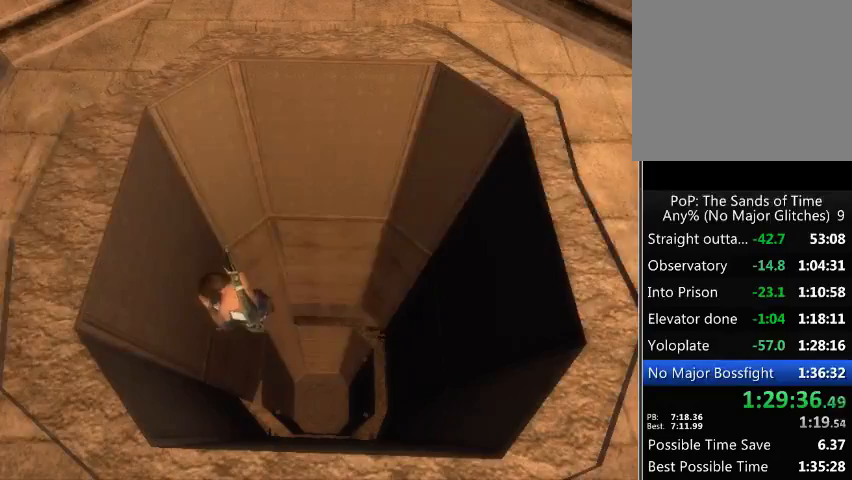
{"buttons": [], "left_stick": "center", "right_stick": "center", "events": [[367, "A", "down"], [467, "A", "up"]]}
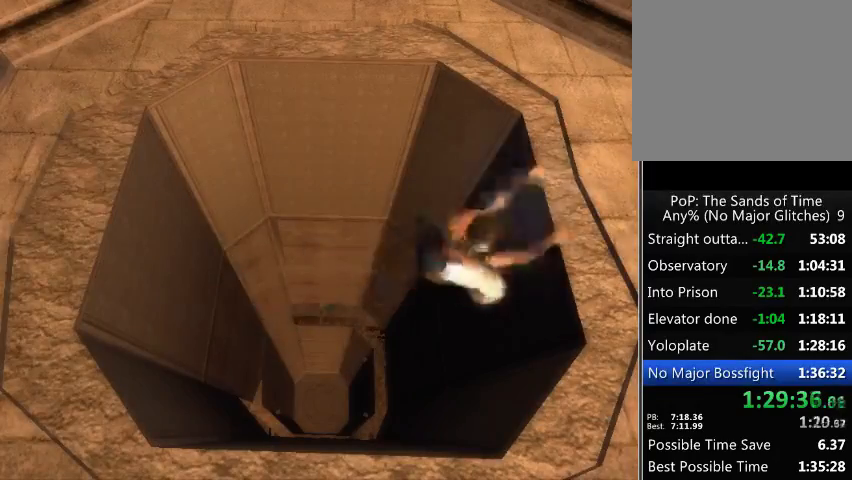
{"buttons": [], "left_stick": "center", "right_stick": "center", "events": [[133, "A", "down"], [233, "A", "up"], [267, "A", "down"], [367, "A", "up"]]}
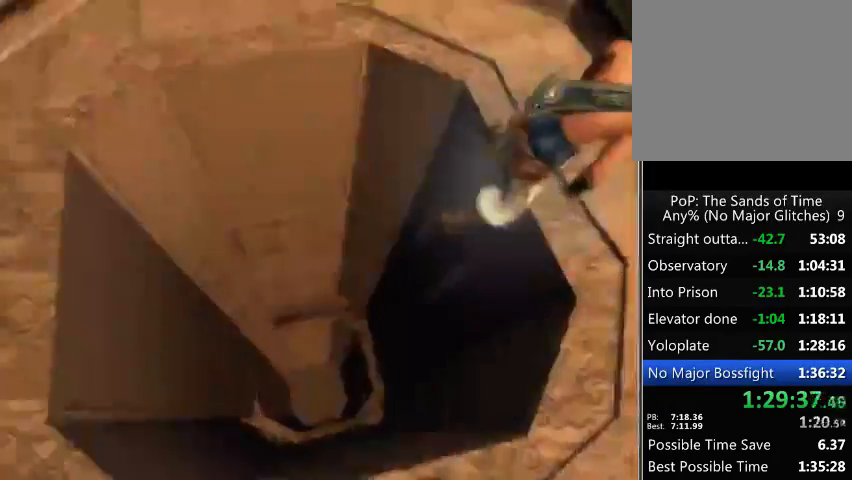
{"buttons": [], "left_stick": "left", "right_stick": "left", "events": [[167, "left_stick", "up-left"], [333, "left_stick", "left"], [367, "right_stick", "left"]]}
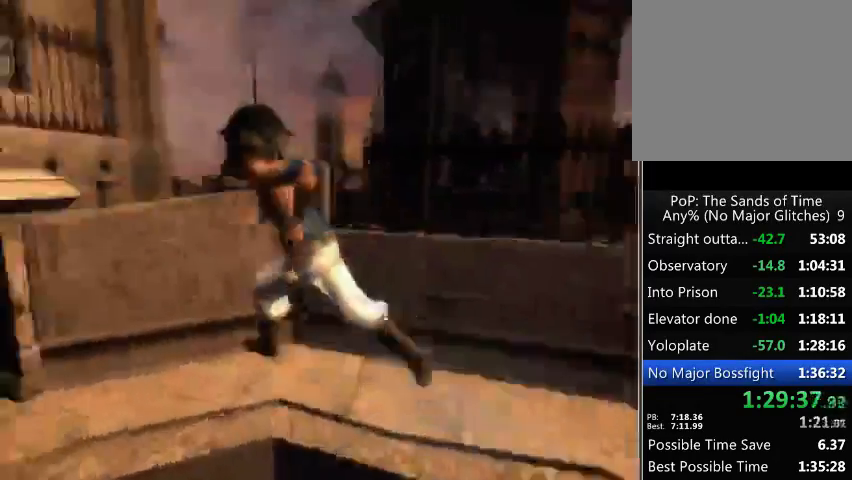
{"buttons": [], "left_stick": "up", "right_stick": "down", "events": [[267, "left_stick", "up-left"], [467, "left_stick", "up"], [467, "right_stick", "down"]]}
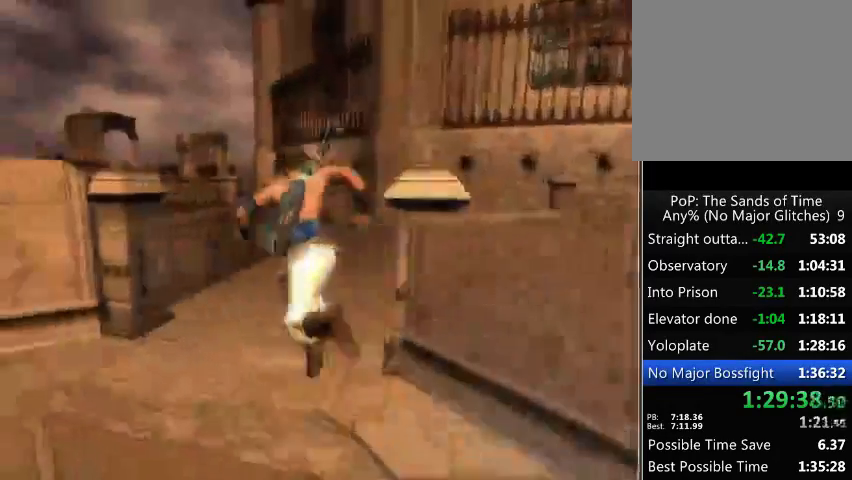
{"buttons": [], "left_stick": "up", "right_stick": "down-right", "events": [[67, "right_stick", "down-right"]]}
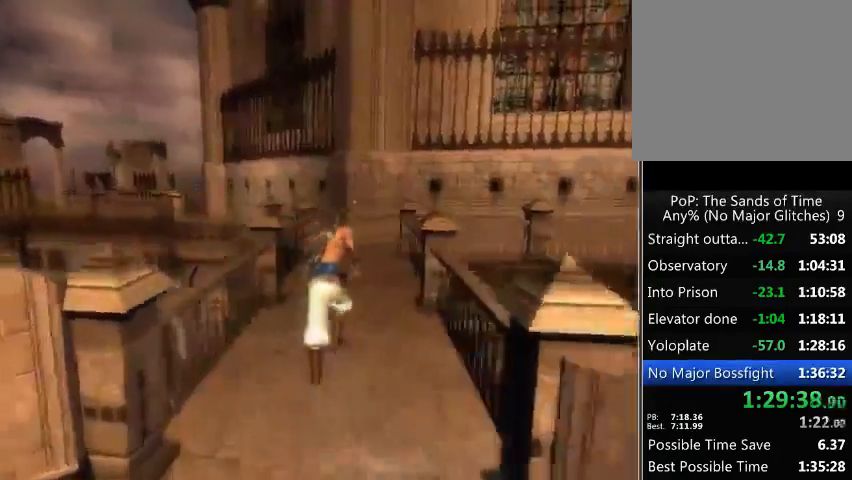
{"buttons": [], "left_stick": "up", "right_stick": "center", "events": [[67, "right_stick", "center"], [333, "X", "down"], [400, "X", "up"]]}
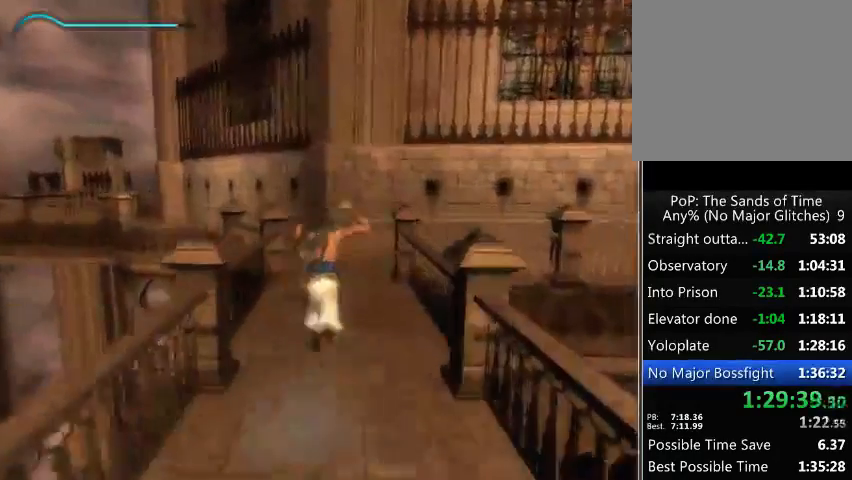
{"buttons": [], "left_stick": "up", "right_stick": "center", "events": [[100, "B", "down"], [167, "B", "up"], [267, "B", "down"], [300, "B", "up"]]}
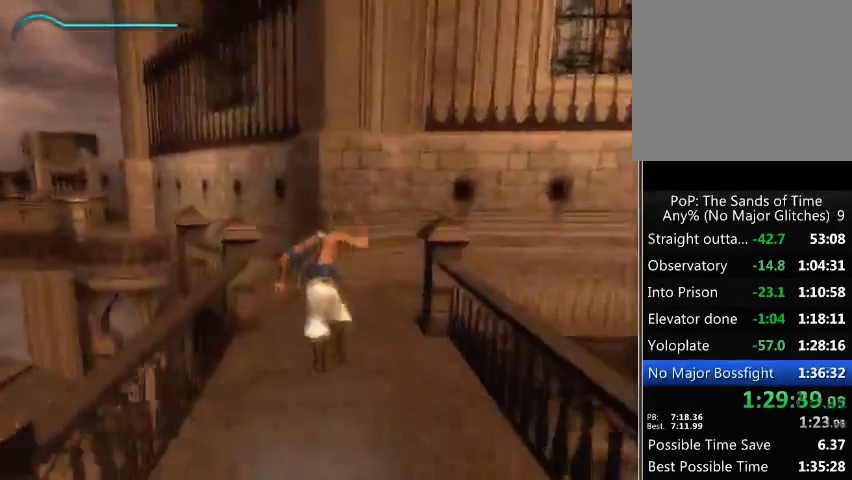
{"buttons": [], "left_stick": "up", "right_stick": "down", "events": [[333, "right_stick", "down"]]}
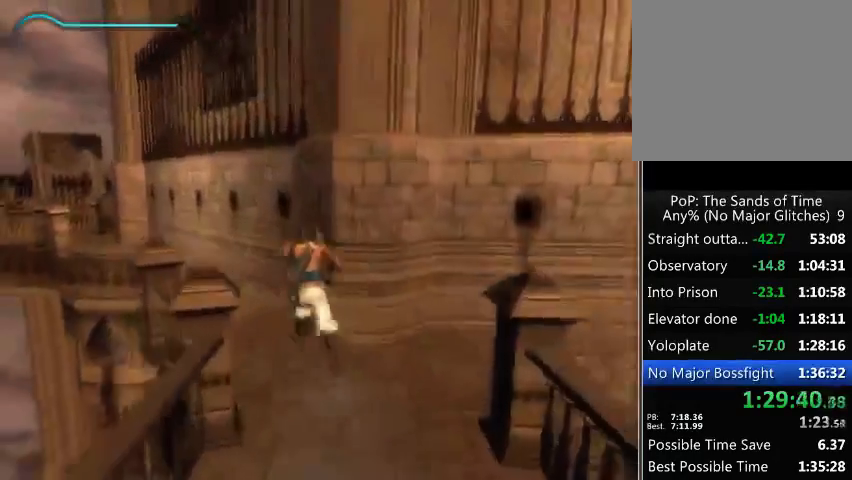
{"buttons": ["R1"], "left_stick": "up", "right_stick": "center", "events": [[67, "right_stick", "center"], [467, "R1", "down"]]}
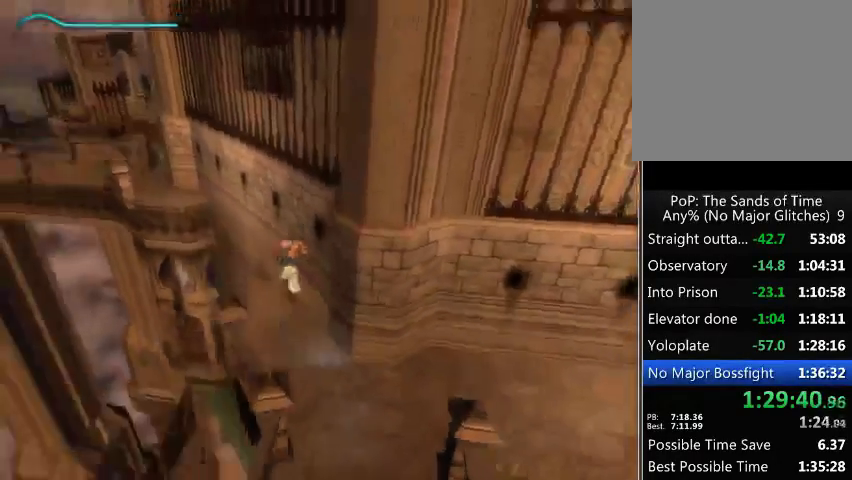
{"buttons": ["R1"], "left_stick": "up-left", "right_stick": "center", "events": [[367, "left_stick", "up-left"]]}
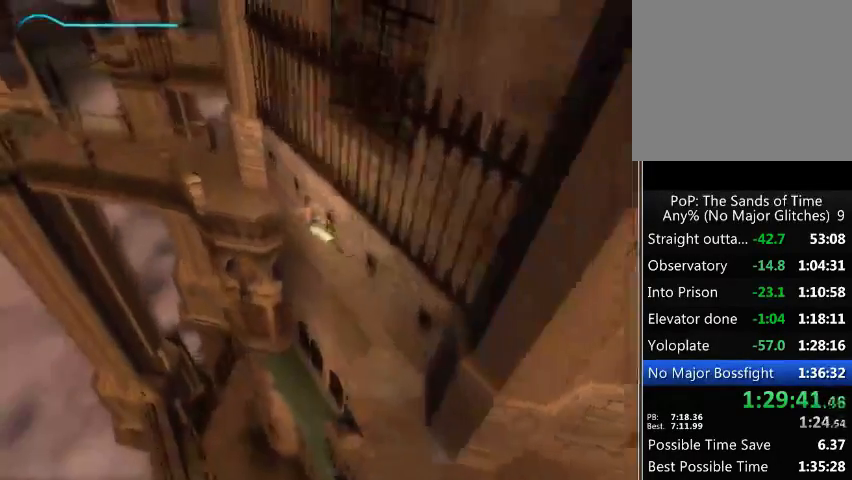
{"buttons": [], "left_stick": "up-left", "right_stick": "center", "events": [[333, "R1", "up"]]}
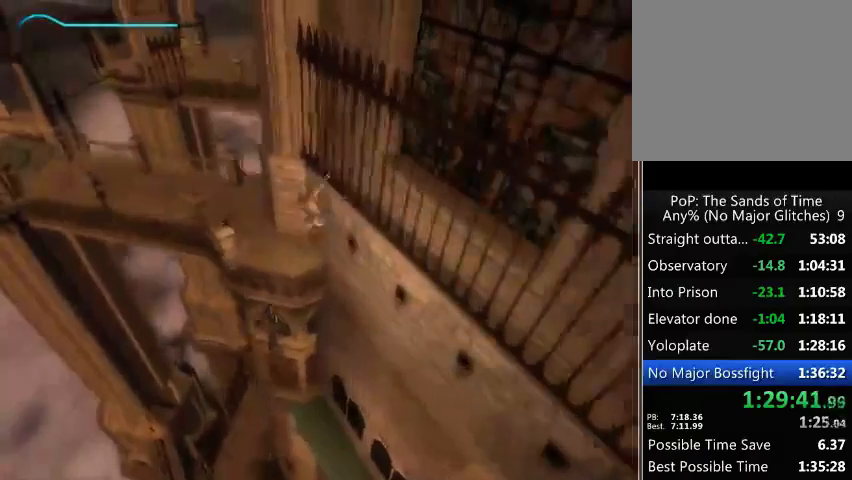
{"buttons": [], "left_stick": "up-left", "right_stick": "center", "events": []}
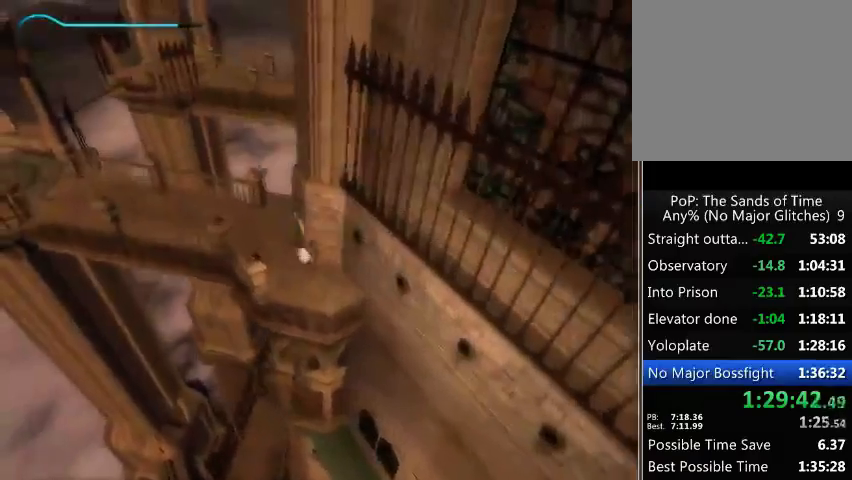
{"buttons": [], "left_stick": "up-left", "right_stick": "center", "events": []}
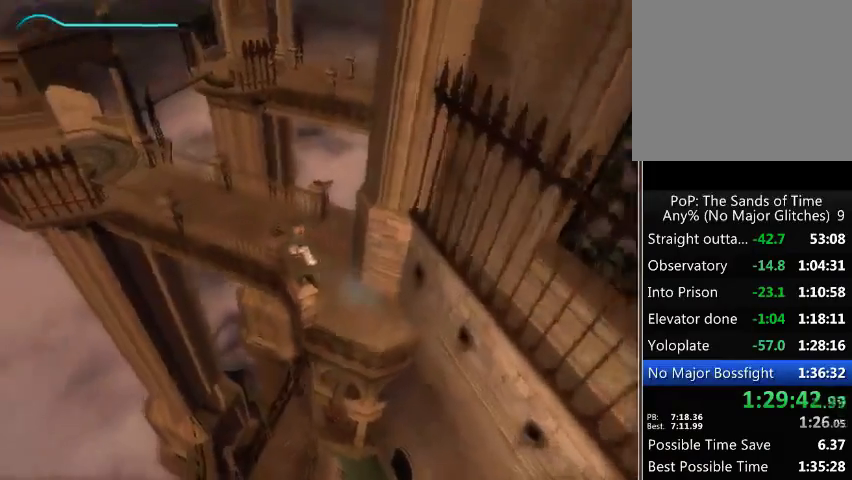
{"buttons": [], "left_stick": "up-left", "right_stick": "center", "events": []}
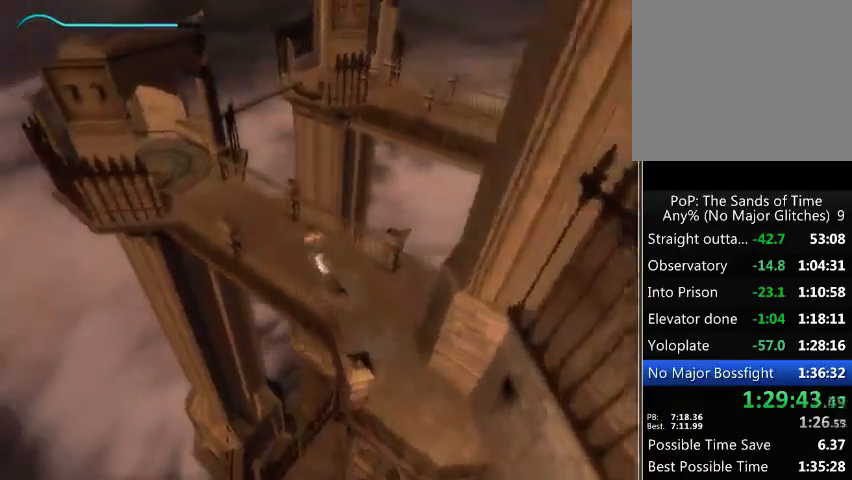
{"buttons": [], "left_stick": "up-left", "right_stick": "center", "events": []}
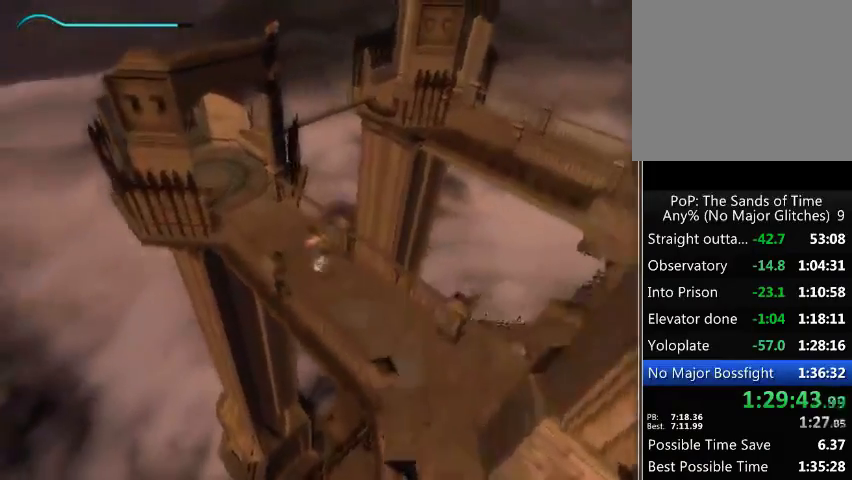
{"buttons": [], "left_stick": "up-left", "right_stick": "center", "events": []}
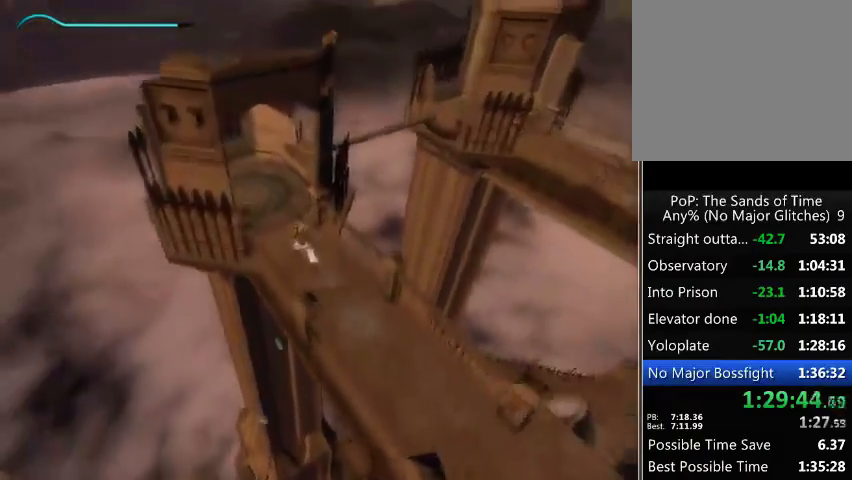
{"buttons": [], "left_stick": "up", "right_stick": "center", "events": [[200, "left_stick", "up"]]}
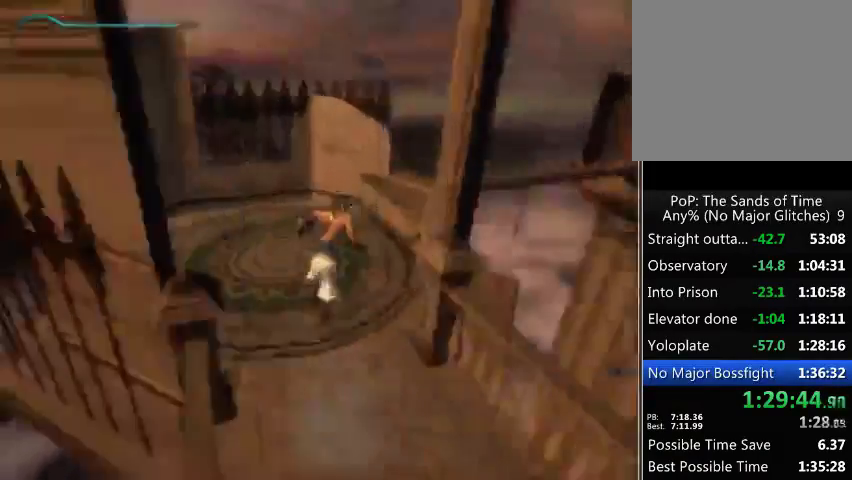
{"buttons": [], "left_stick": "up-right", "right_stick": "down-right", "events": [[67, "right_stick", "down-right"], [100, "left_stick", "up-right"]]}
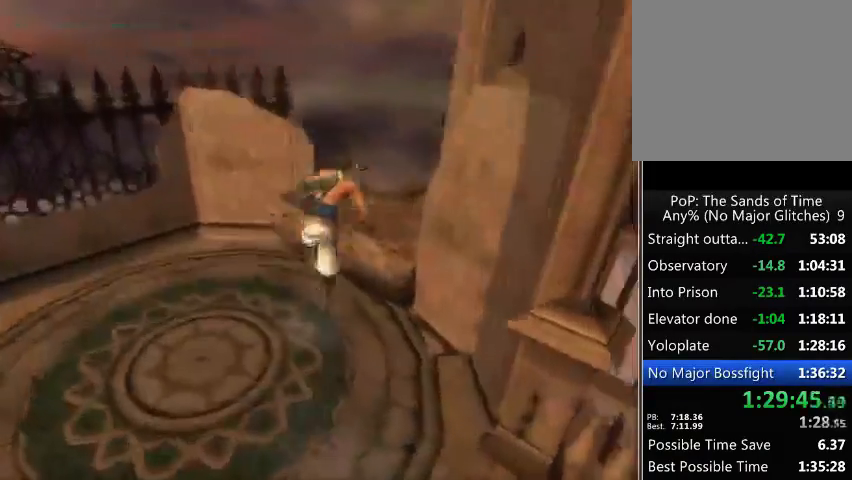
{"buttons": [], "left_stick": "up", "right_stick": "center", "events": [[200, "left_stick", "up"], [467, "right_stick", "center"]]}
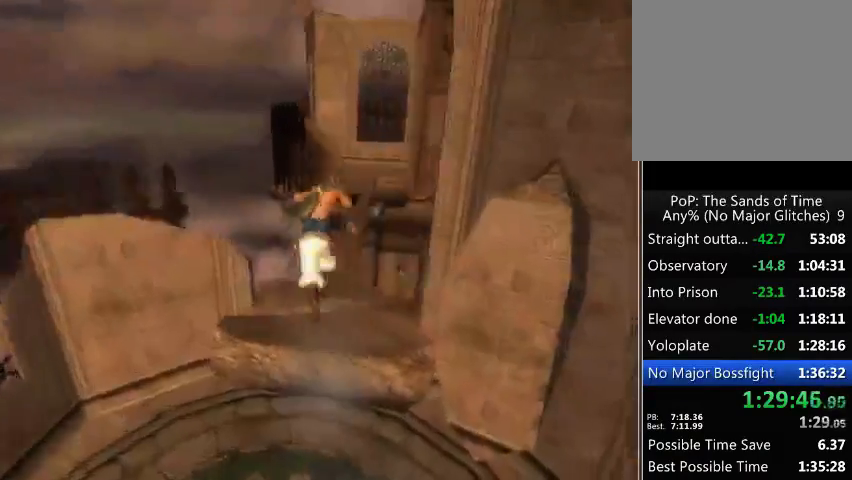
{"buttons": [], "left_stick": "up", "right_stick": "center", "events": []}
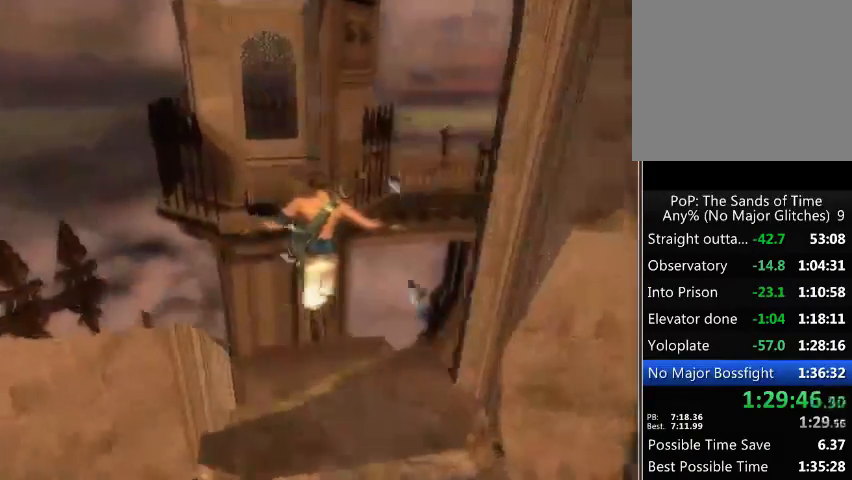
{"buttons": [], "left_stick": "up", "right_stick": "center", "events": [[233, "A", "down"], [300, "A", "up"], [400, "A", "down"], [433, "A", "up"]]}